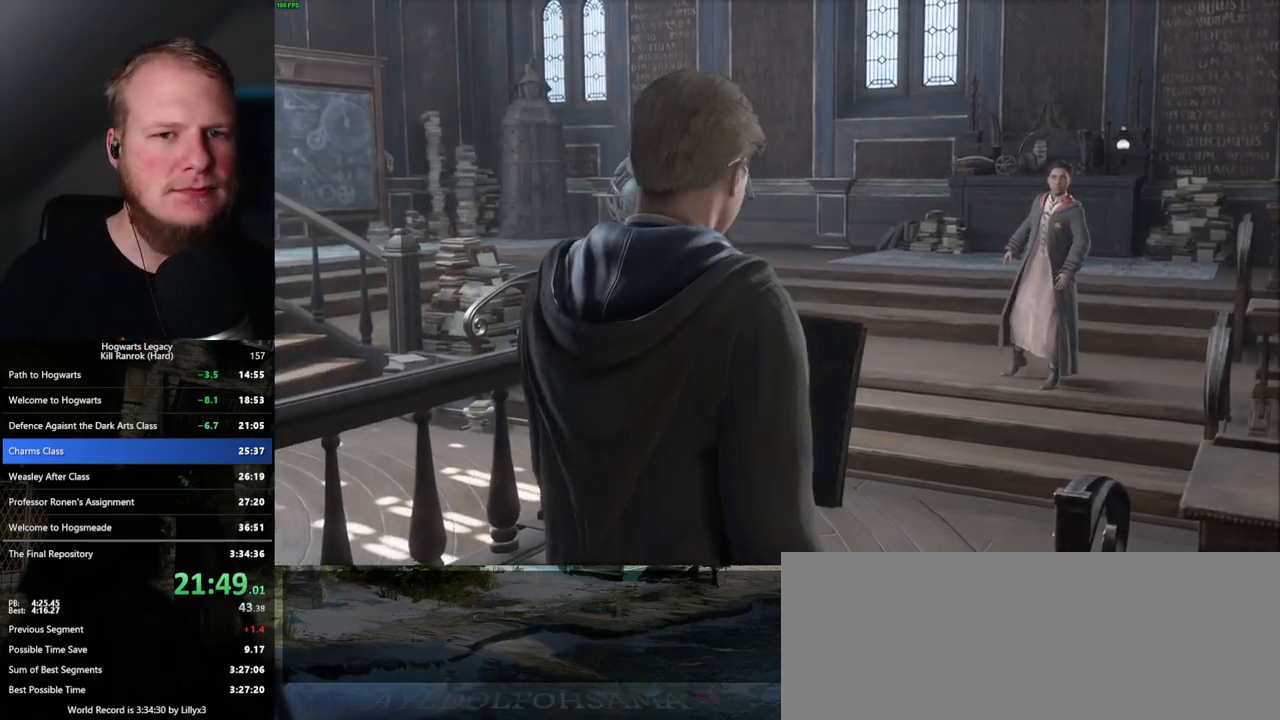
Gameplay with keyboard and mouse; each line is a JSON object with the keys and mouse buttons held at the frame after it. "events" lists presses ("down") and releases ("up") of ".", "/", "0", "1", "2", "3", "4", "5", "6", "7", "8", "9", "a", "alt_l", "alt_r", "b", "backslash", "backspace", "c", "caps_lock", "comma", "ctrl_l", "ctrl_r", "d", "e", "equals", "escape", "f", "f1", "f10", "f11", "f12", "f2", "f3", "f4", "f5", "f6", "f7", "f8", "f9", "g", "h", "i", "j", "k", "l", "lbracket", "m", "minus", "n", "o", "p", "q", "quote", "r", "rbracket", "return", "s", "semicolon", "shift_l", "shift_r", "space", "super_l", "super_r", "t", "tab", "tilde", "u", "v", "w", "x", "y", "z", "mouse_left", "mouse_wheel", "mouse_right", "mouse_mb4" and "mouse_mb5" between this image and that frame as [ms after this image, input, new state], when the widget could be followed in between. "mouse_left", "mouse_wheel", "mouse_right", "mouse_mb4", "mouse_mb5" = the "left", "wheel", "right", "mb4", "mb5" buttons of the "mouse" list. No other keys are recorded. "wheel" means that the mouse wheel is clicked or scrolled. Mouse movement is not recorded.
{"keys": ["q"], "mouse": [], "events": [[500, "q", "down"]]}
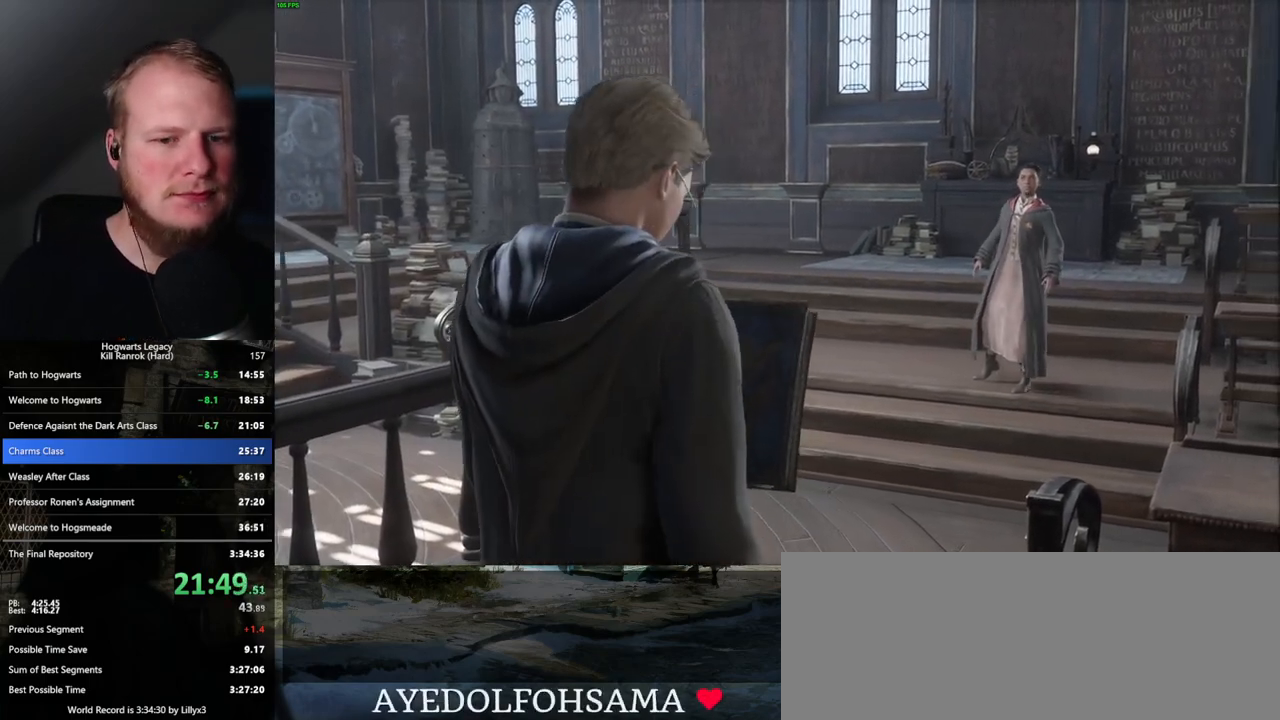
{"keys": ["q"], "mouse": [], "events": [[150, "q", "up"], [217, "q", "down"]]}
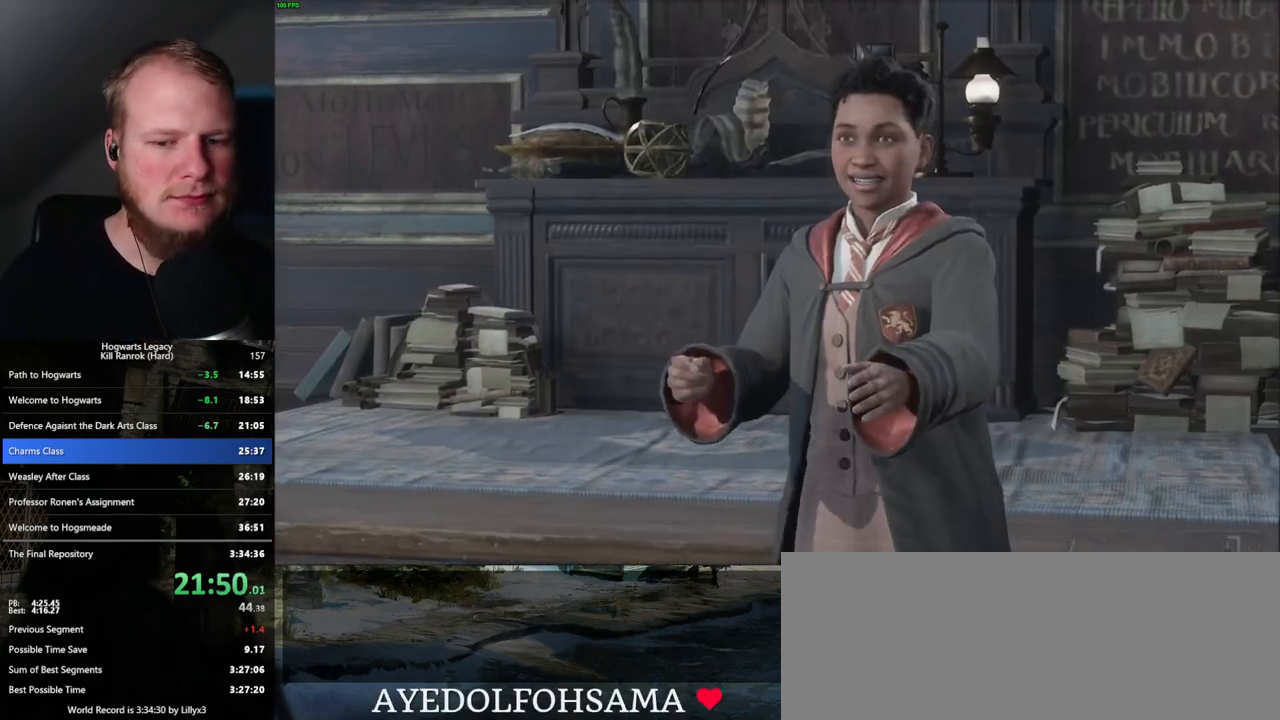
{"keys": ["q"], "mouse": [], "events": []}
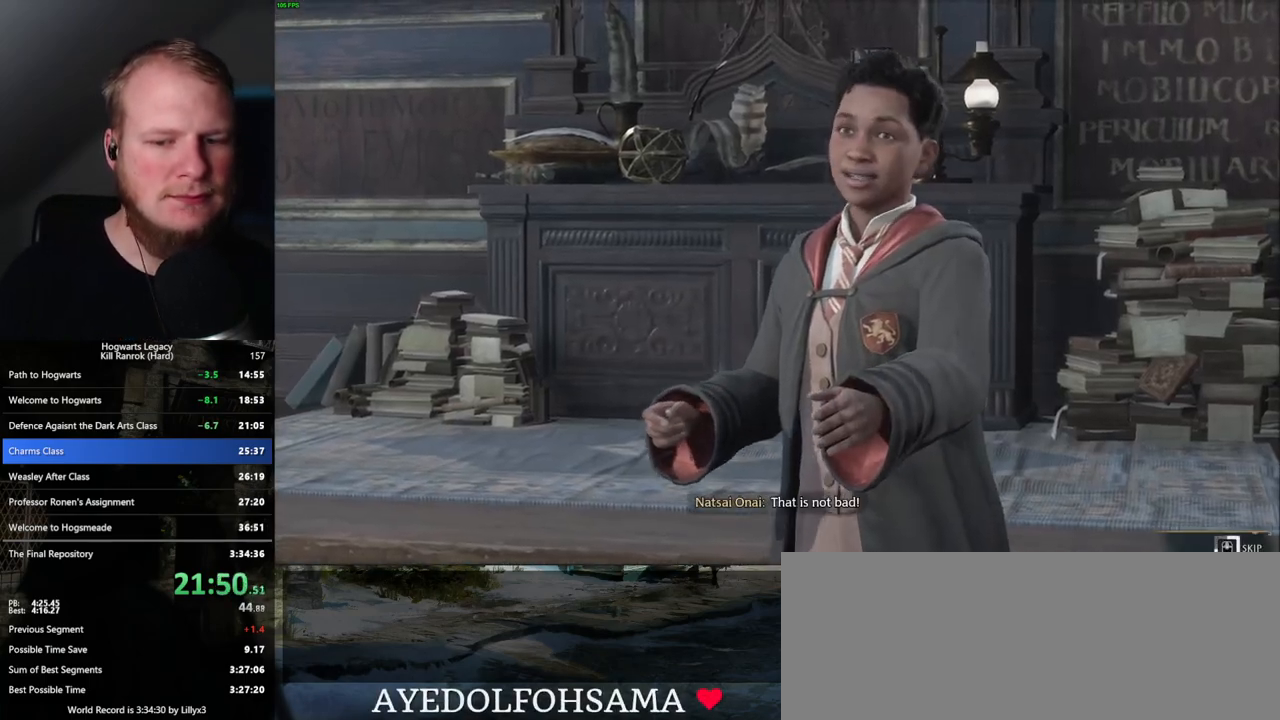
{"keys": ["q"], "mouse": [], "events": []}
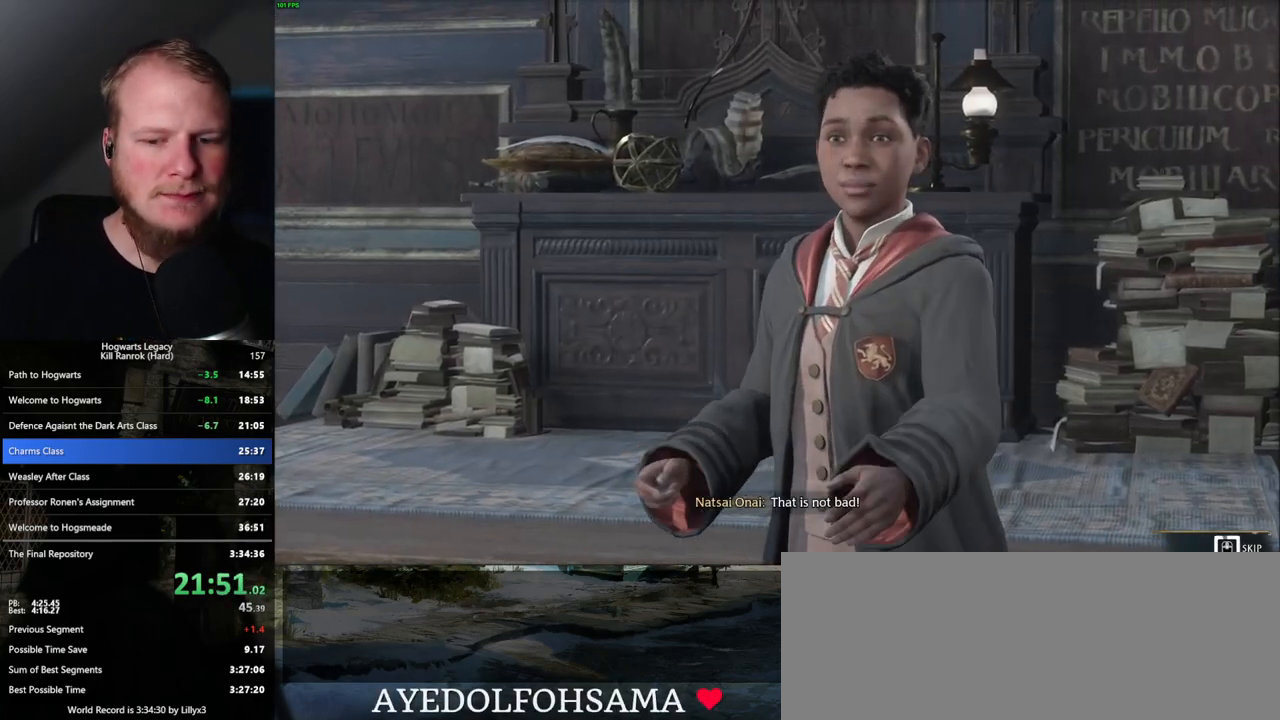
{"keys": ["q"], "mouse": [], "events": []}
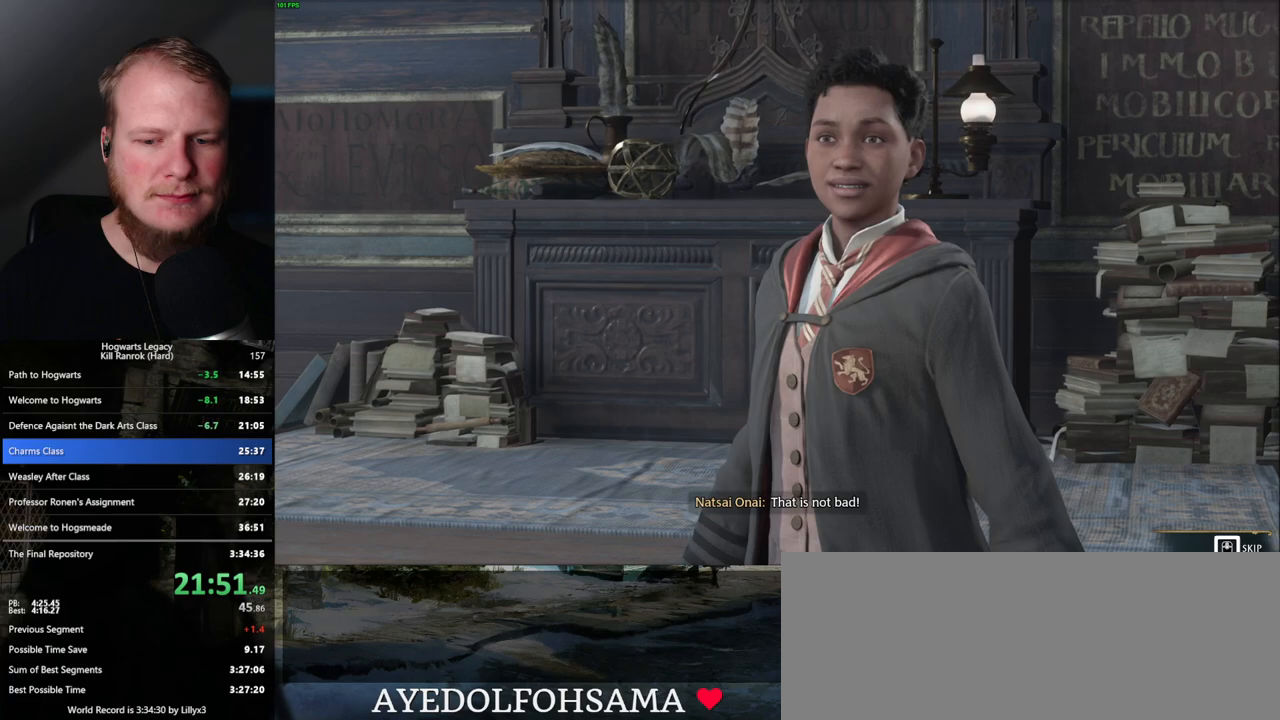
{"keys": ["q"], "mouse": [], "events": []}
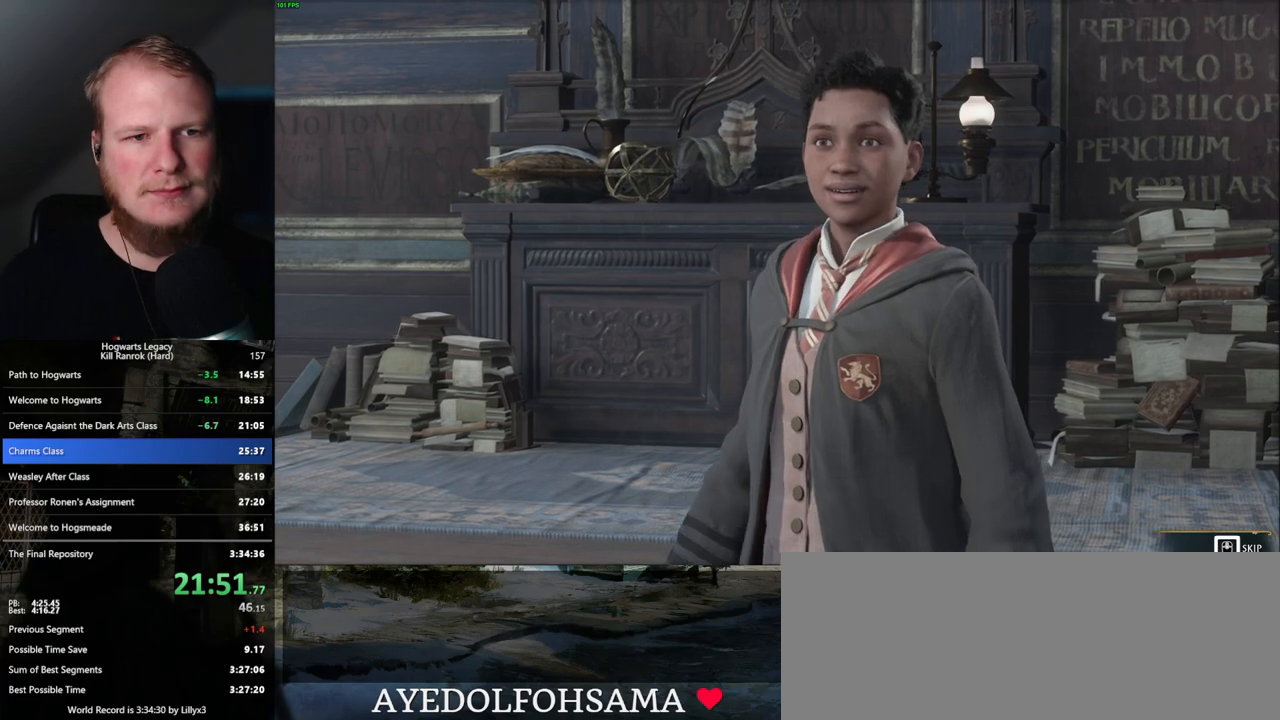
{"keys": [], "mouse": [], "events": [[233, "q", "up"]]}